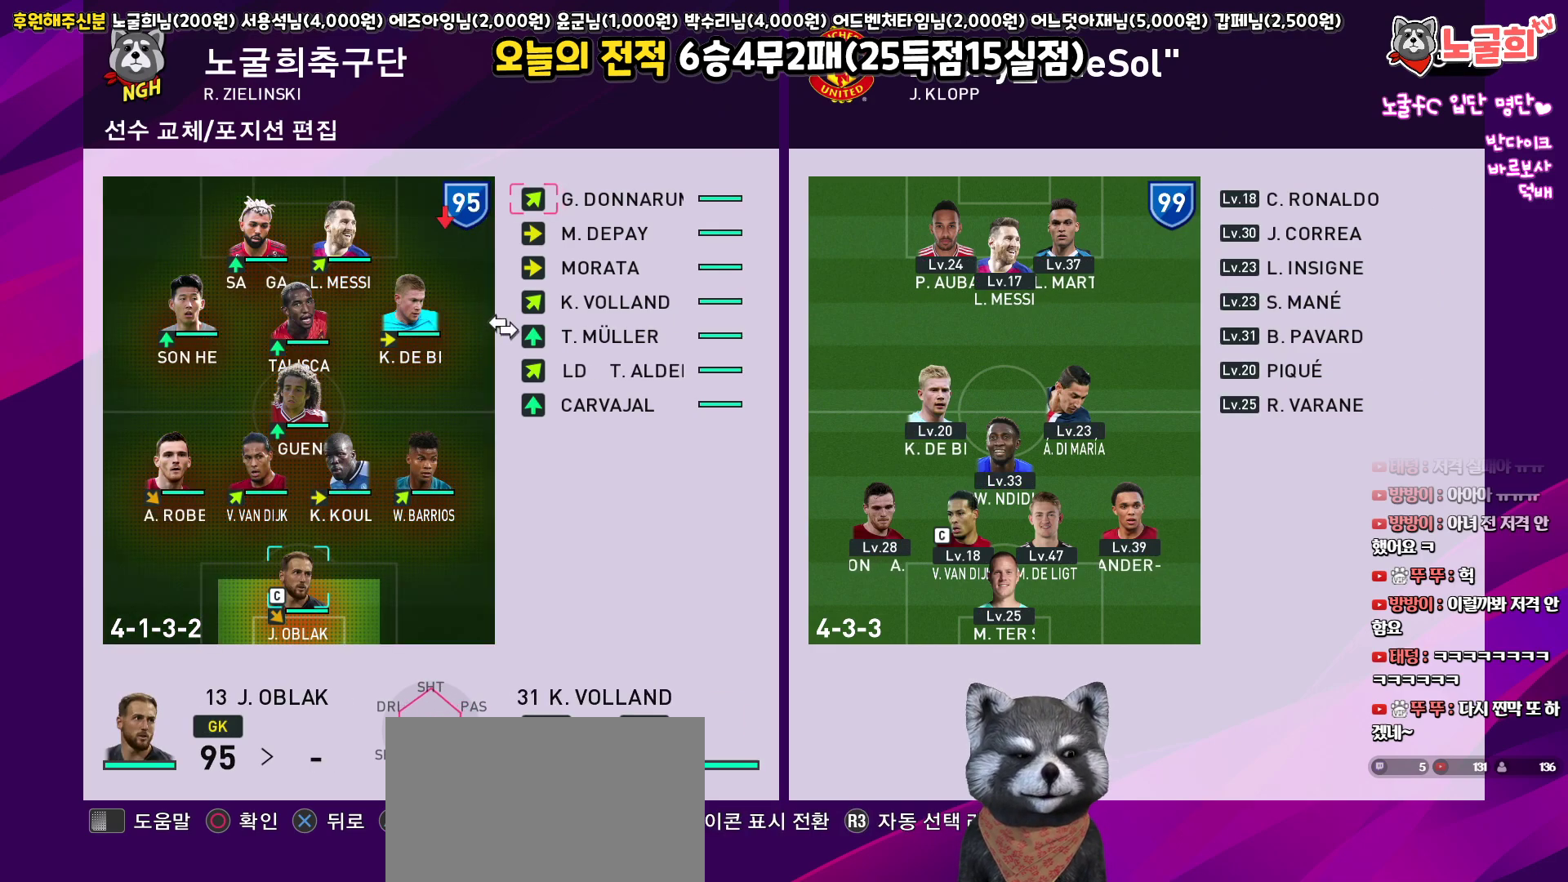
Gameplay with a controller (PlayStation layout); each line is a JSON object with the inputs held at the frame after it. "events" lists button and stick changes between this image and that frame as [ms after this image, input, new state], when the widget could be followed in between.
{"buttons": [], "left_stick": "center", "right_stick": "center", "events": [[33, "DPAD_UP", "down"], [100, "DPAD_UP", "up"], [200, "DPAD_UP", "down"], [267, "DPAD_UP", "up"], [383, "DPAD_UP", "down"], [433, "DPAD_UP", "up"]]}
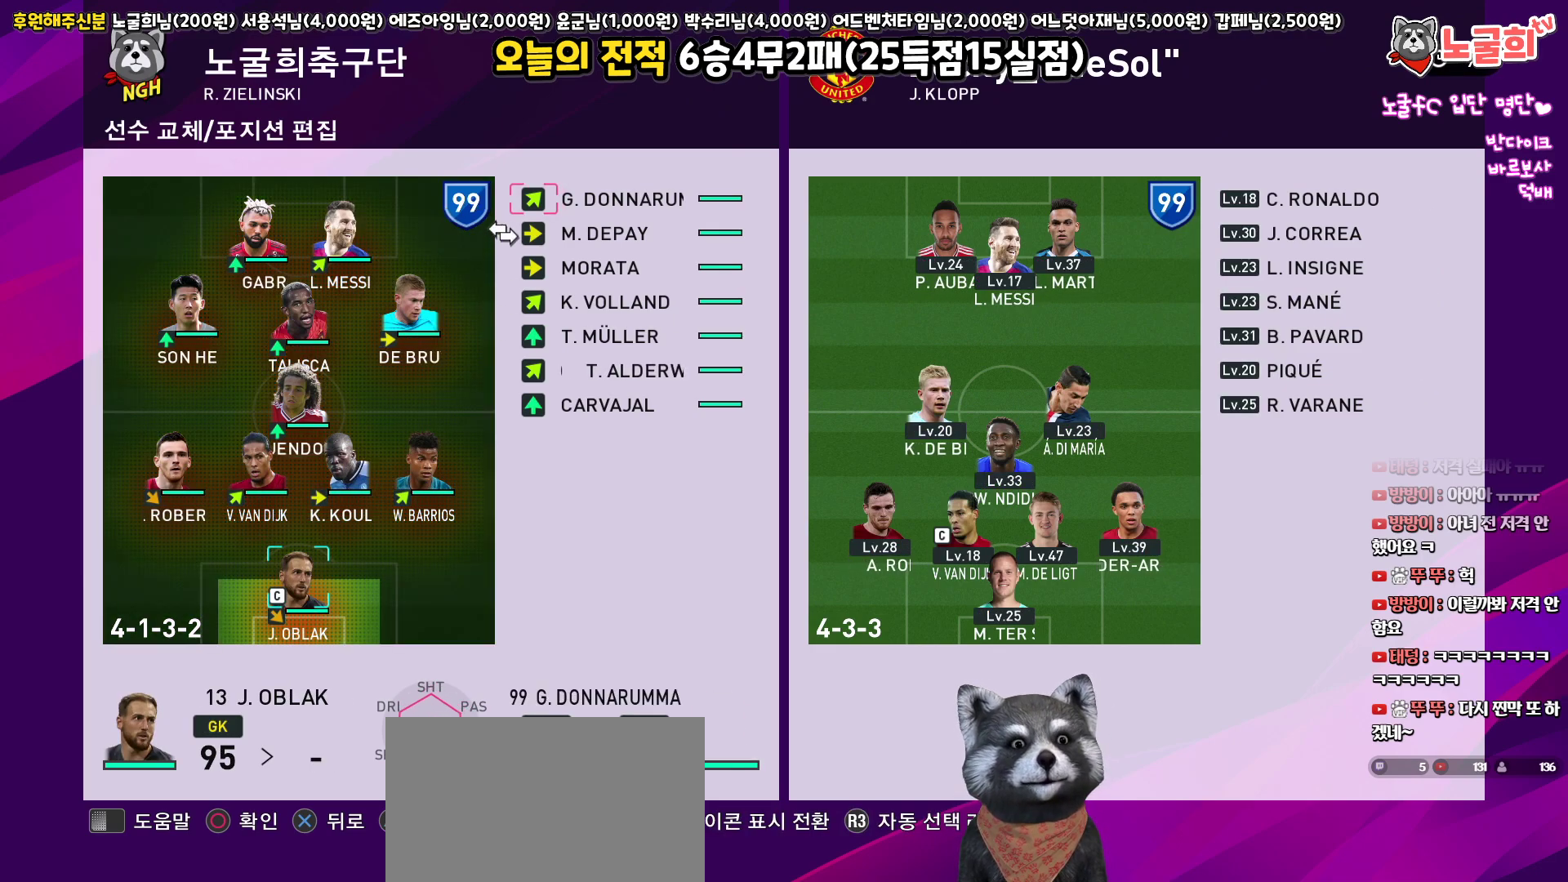
{"buttons": ["DPAD_DOWN"], "left_stick": "center", "right_stick": "center", "events": [[100, "CIRCLE", "down"], [217, "CIRCLE", "up"], [283, "DPAD_DOWN", "down"], [367, "DPAD_DOWN", "up"], [450, "DPAD_DOWN", "down"]]}
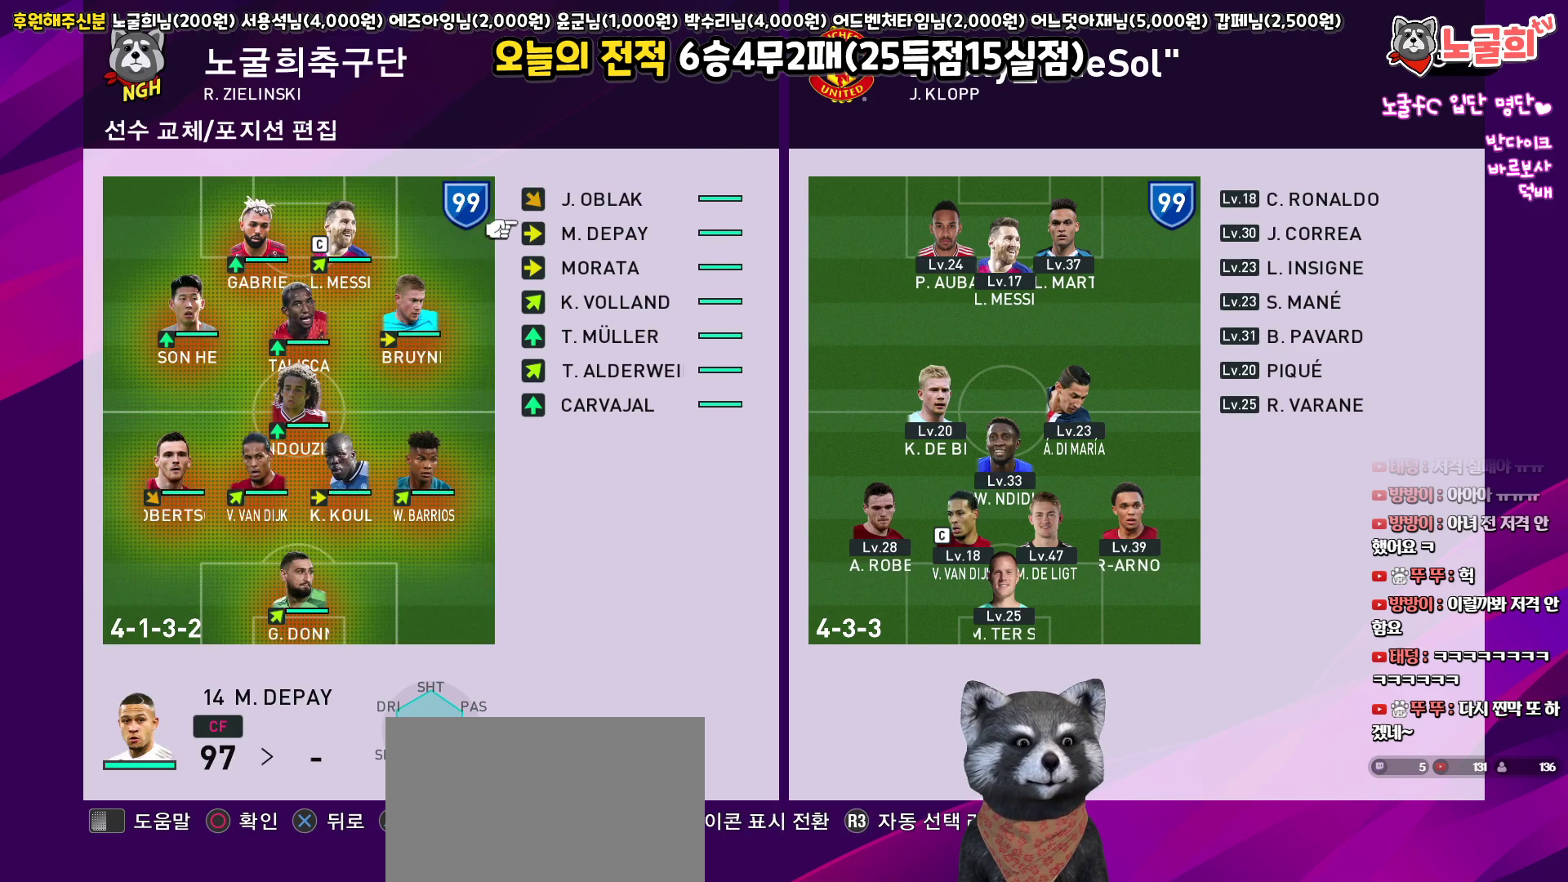
{"buttons": [], "left_stick": "center", "right_stick": "center", "events": [[17, "DPAD_DOWN", "up"], [167, "DPAD_LEFT", "down"], [267, "DPAD_LEFT", "up"], [383, "DPAD_DOWN", "down"], [467, "DPAD_DOWN", "up"]]}
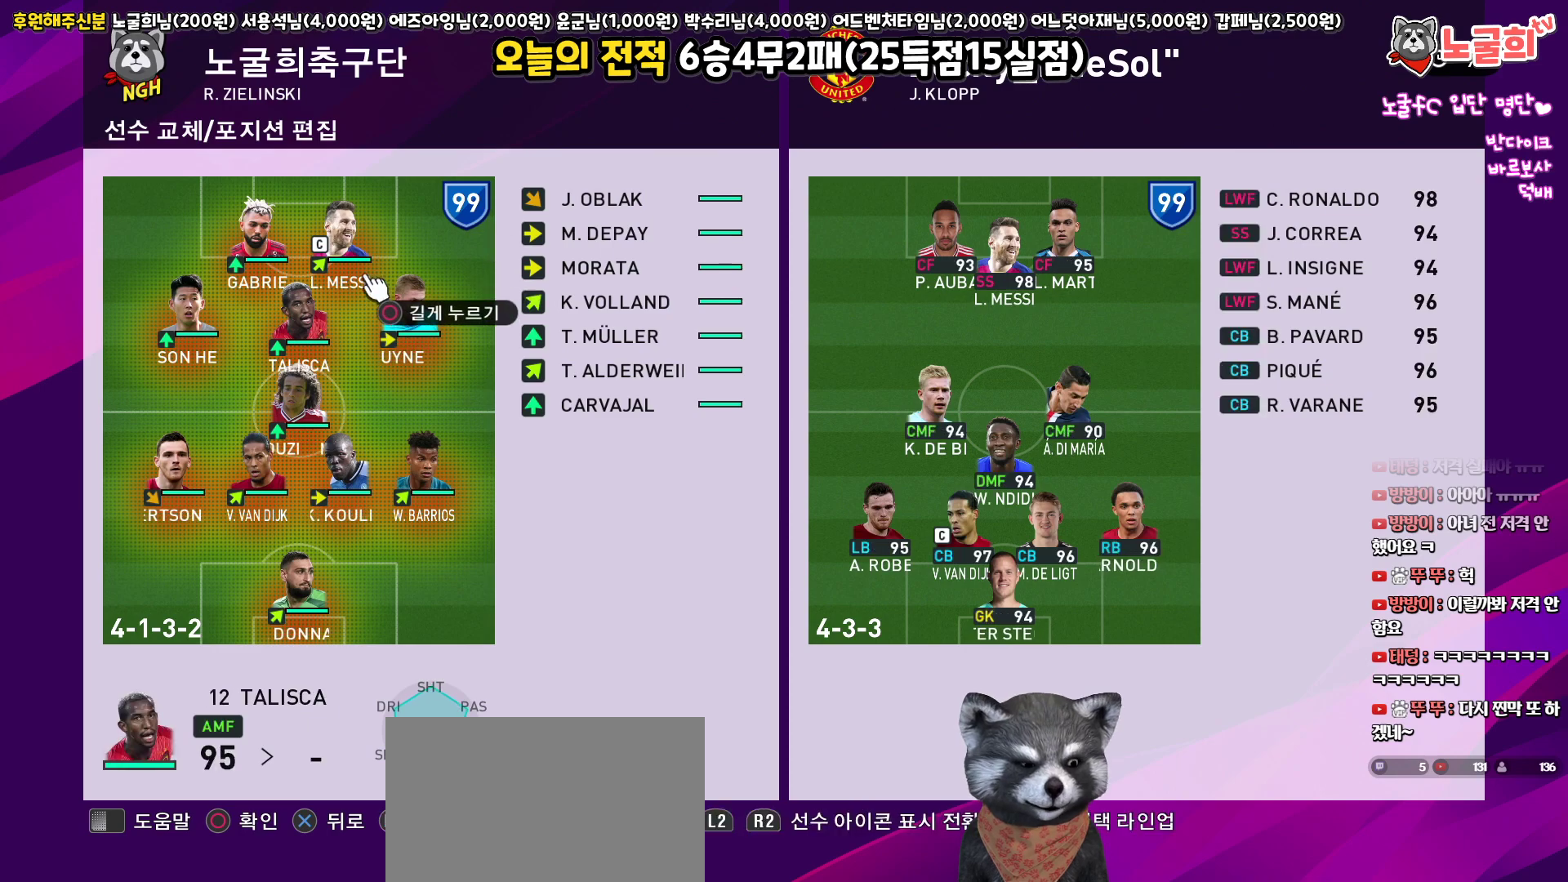
{"buttons": ["DPAD_LEFT"], "left_stick": "center", "right_stick": "center", "events": [[33, "DPAD_DOWN", "down"], [133, "DPAD_DOWN", "up"], [250, "DPAD_LEFT", "down"], [333, "DPAD_LEFT", "up"], [417, "DPAD_LEFT", "down"]]}
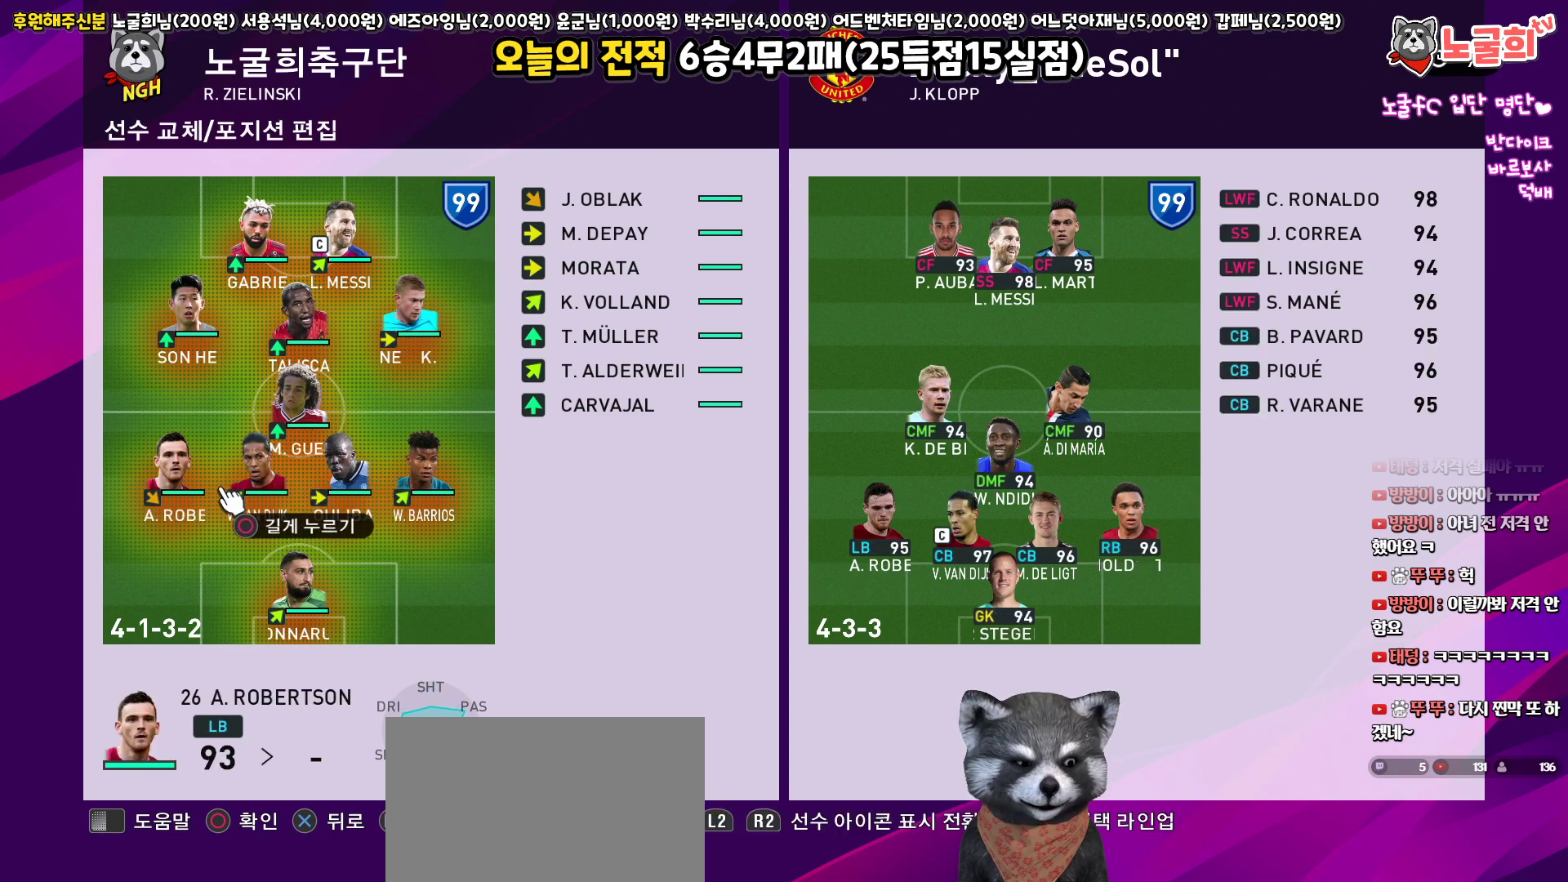
{"buttons": [], "left_stick": "center", "right_stick": "center", "events": [[17, "DPAD_LEFT", "up"], [83, "CIRCLE", "down"], [200, "CIRCLE", "up"], [200, "DPAD_RIGHT", "down"], [267, "DPAD_RIGHT", "up"], [367, "DPAD_RIGHT", "down"], [450, "DPAD_RIGHT", "up"]]}
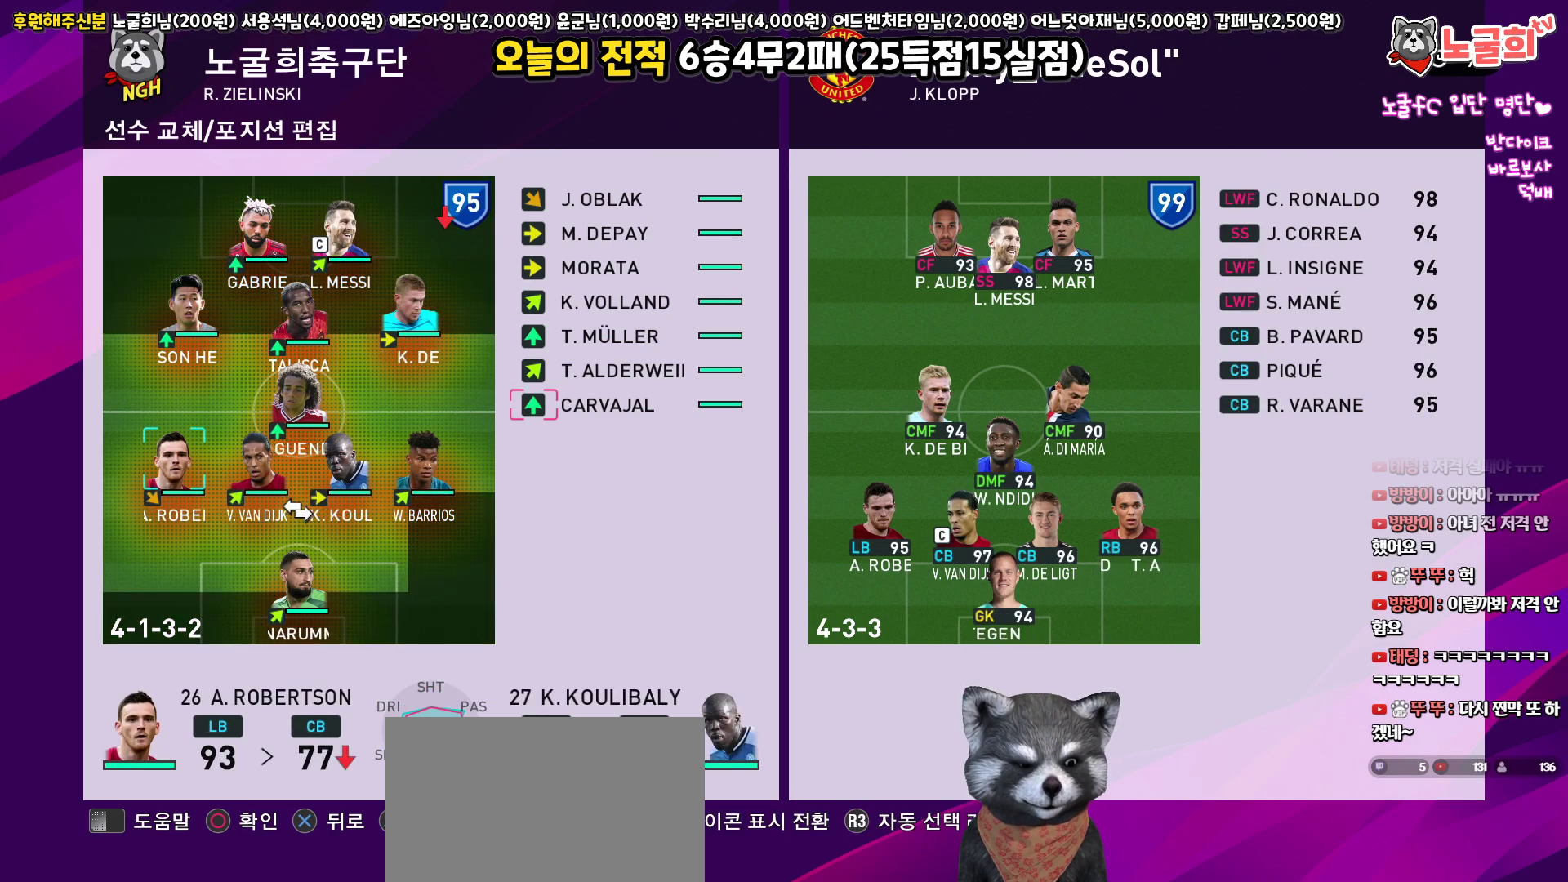
{"buttons": ["DPAD_UP"], "left_stick": "center", "right_stick": "center", "events": [[17, "DPAD_RIGHT", "down"], [117, "DPAD_RIGHT", "up"], [467, "DPAD_UP", "down"]]}
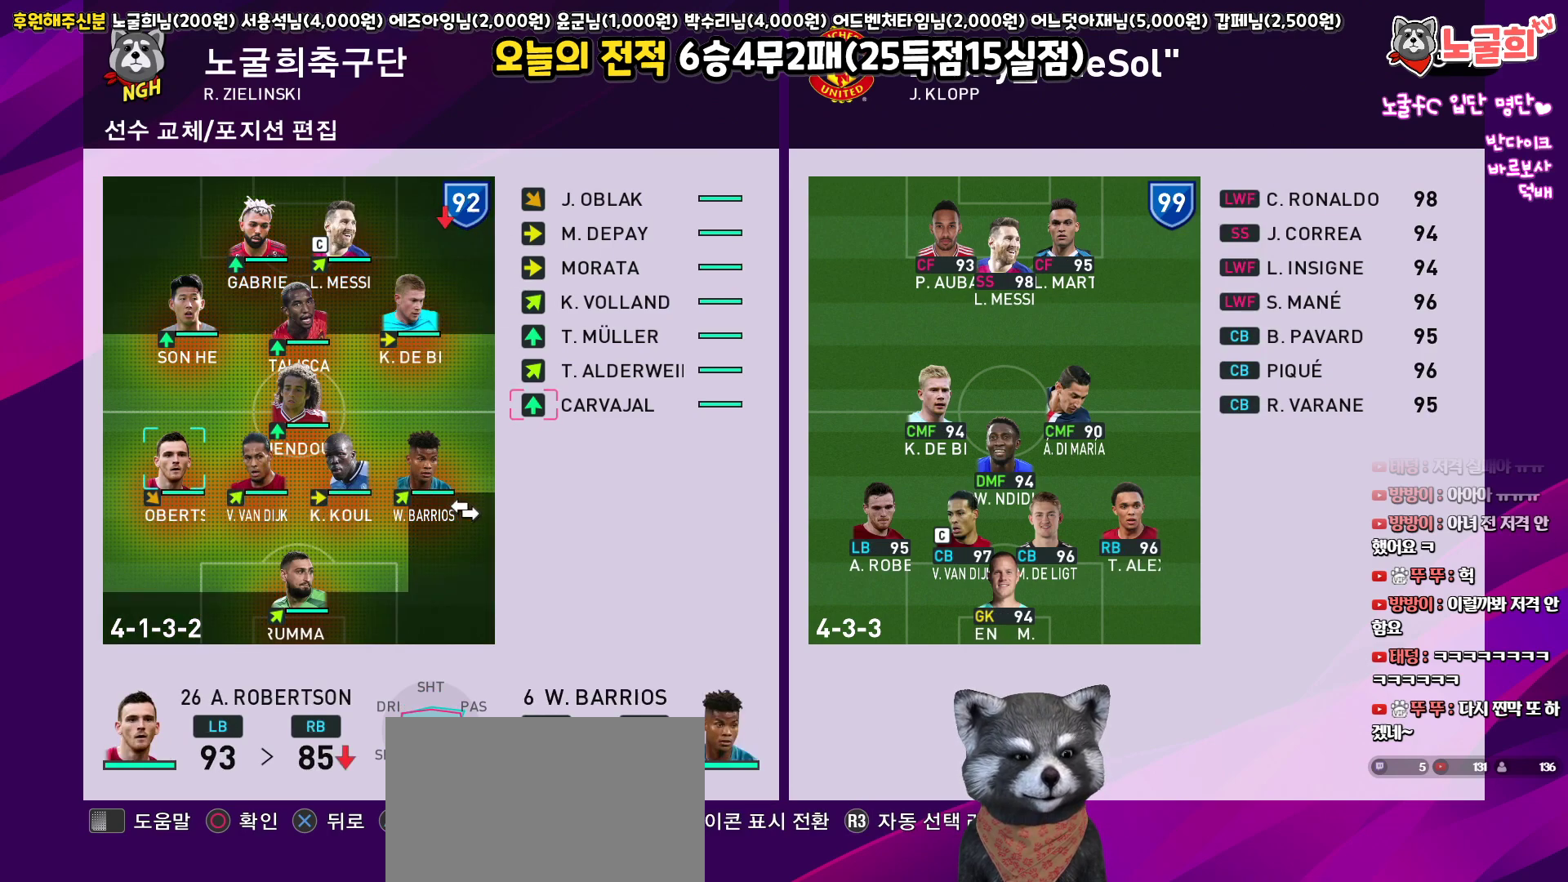
{"buttons": ["DPAD_DOWN"], "left_stick": "center", "right_stick": "center", "events": [[33, "DPAD_UP", "up"], [133, "DPAD_RIGHT", "down"], [250, "DPAD_RIGHT", "up"], [450, "DPAD_DOWN", "down"]]}
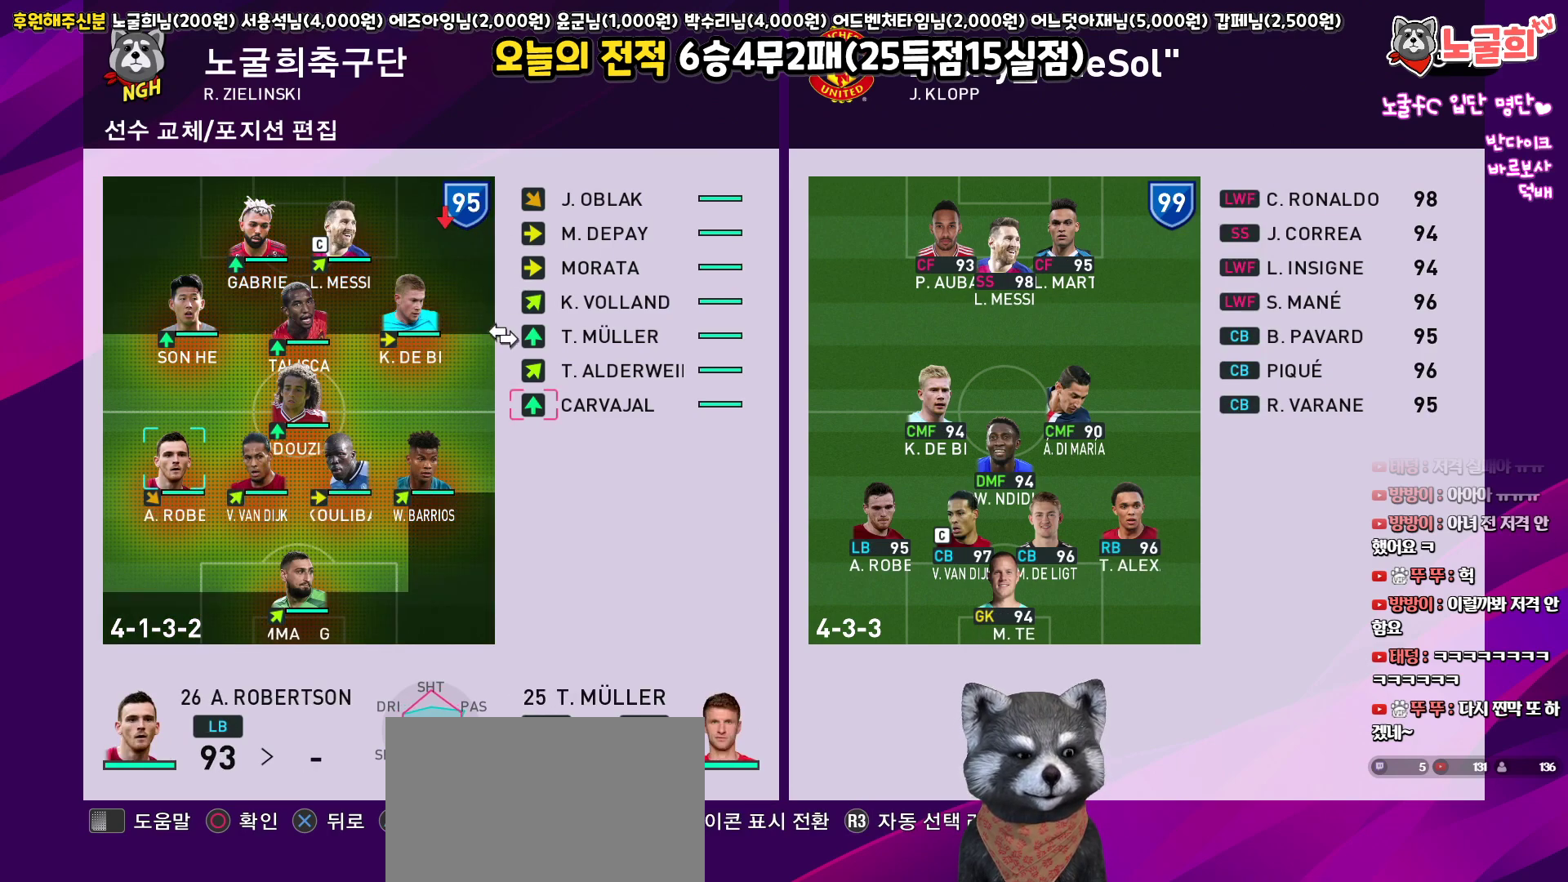
{"buttons": [], "left_stick": "center", "right_stick": "center", "events": [[17, "DPAD_DOWN", "up"], [117, "DPAD_DOWN", "down"], [200, "DPAD_DOWN", "up"], [367, "CIRCLE", "down"], [483, "CIRCLE", "up"]]}
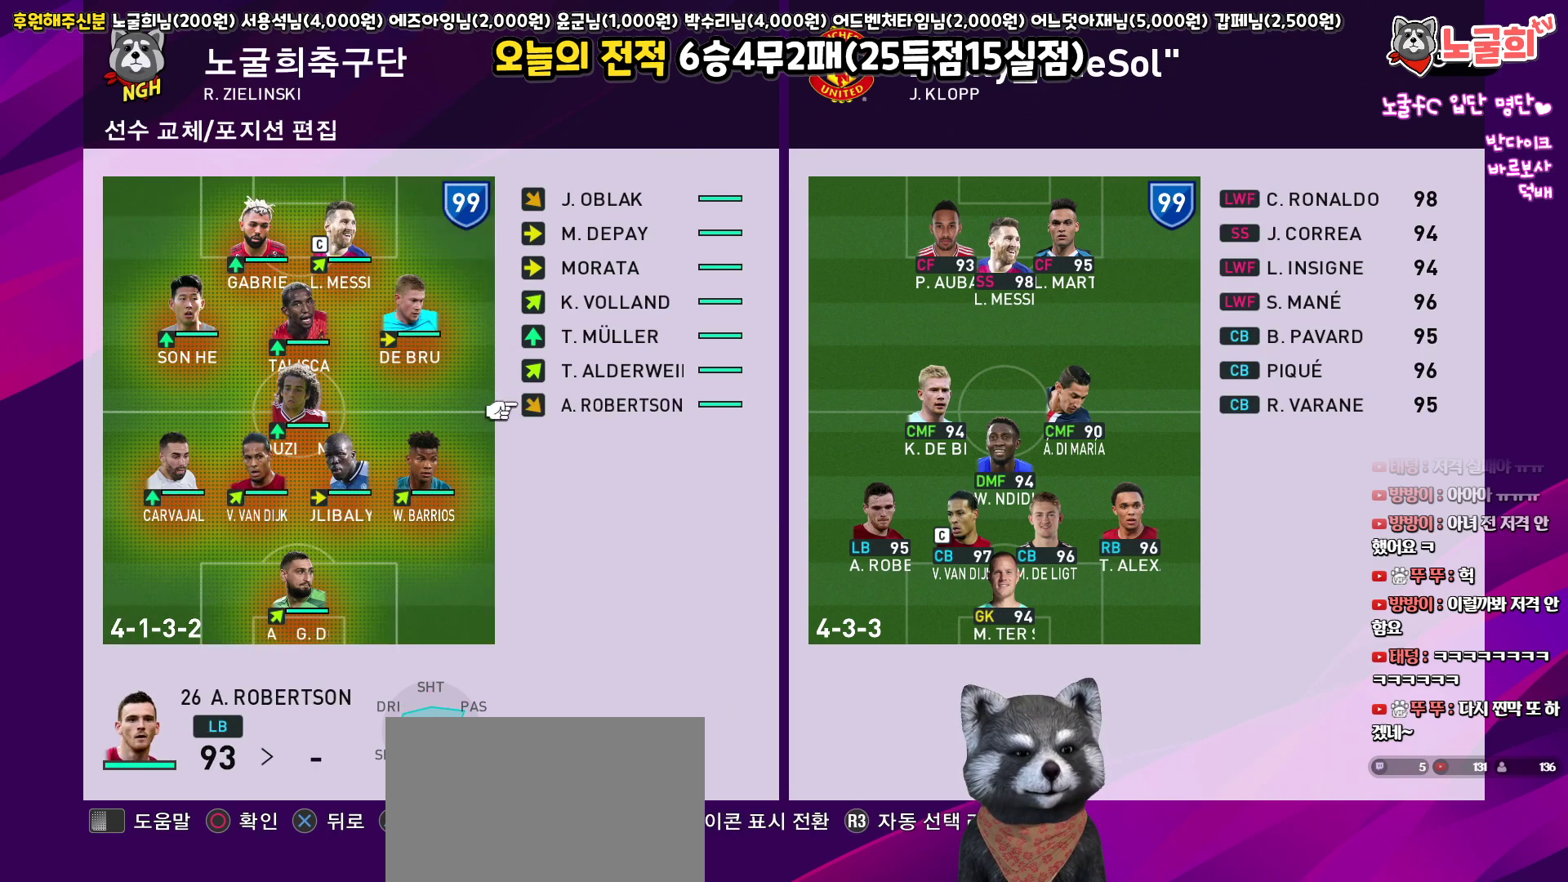
{"buttons": [], "left_stick": "center", "right_stick": "center", "events": [[33, "DPAD_LEFT", "down"], [100, "DPAD_LEFT", "up"], [183, "DPAD_LEFT", "down"], [267, "DPAD_LEFT", "up"]]}
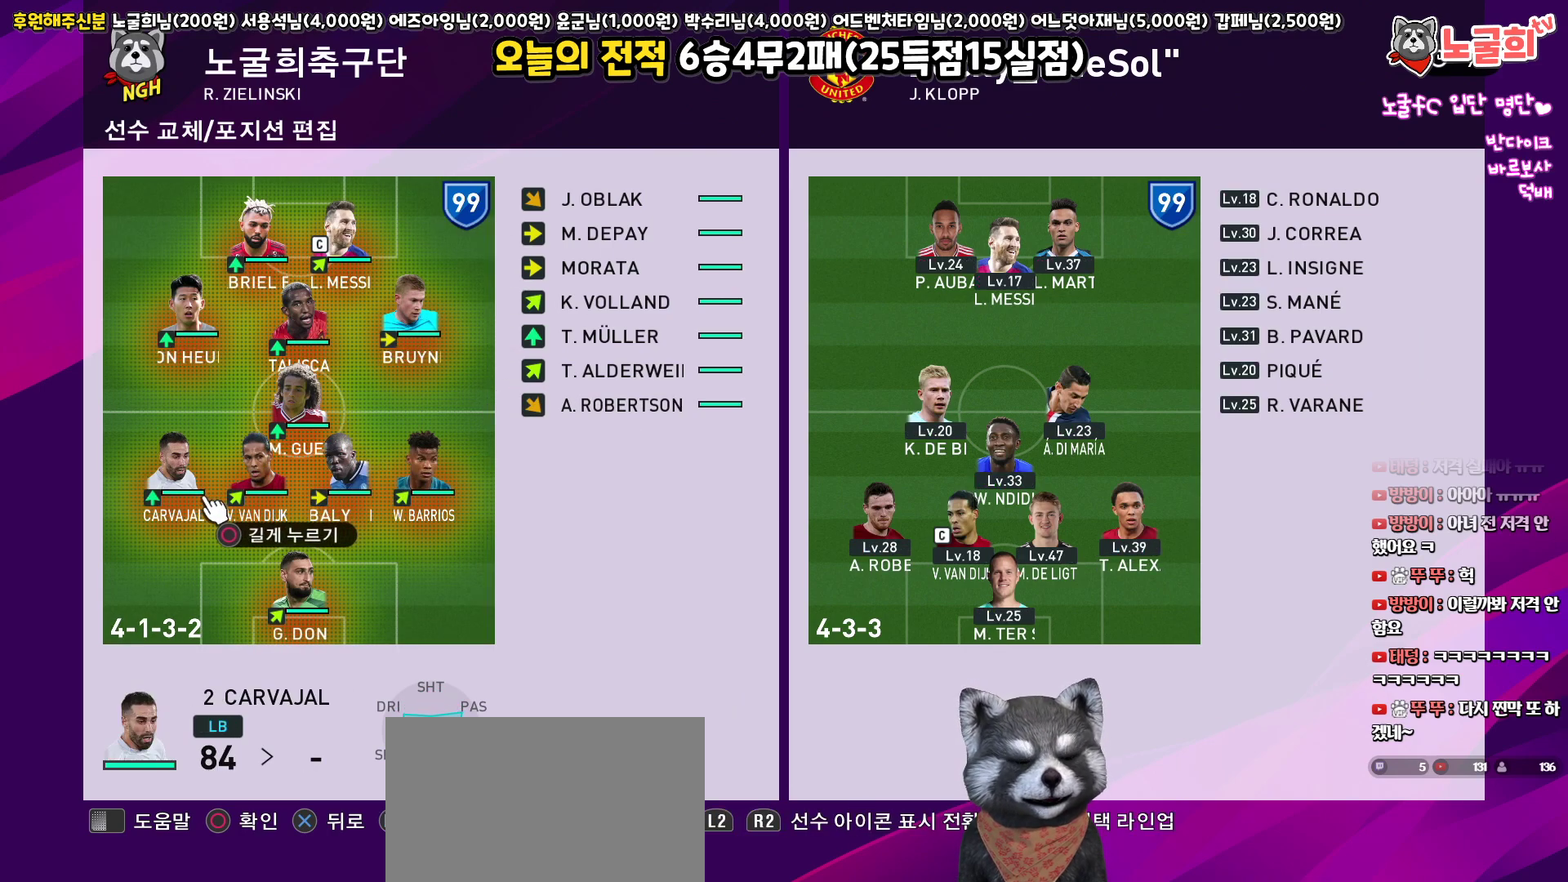
{"buttons": [], "left_stick": "center", "right_stick": "center", "events": []}
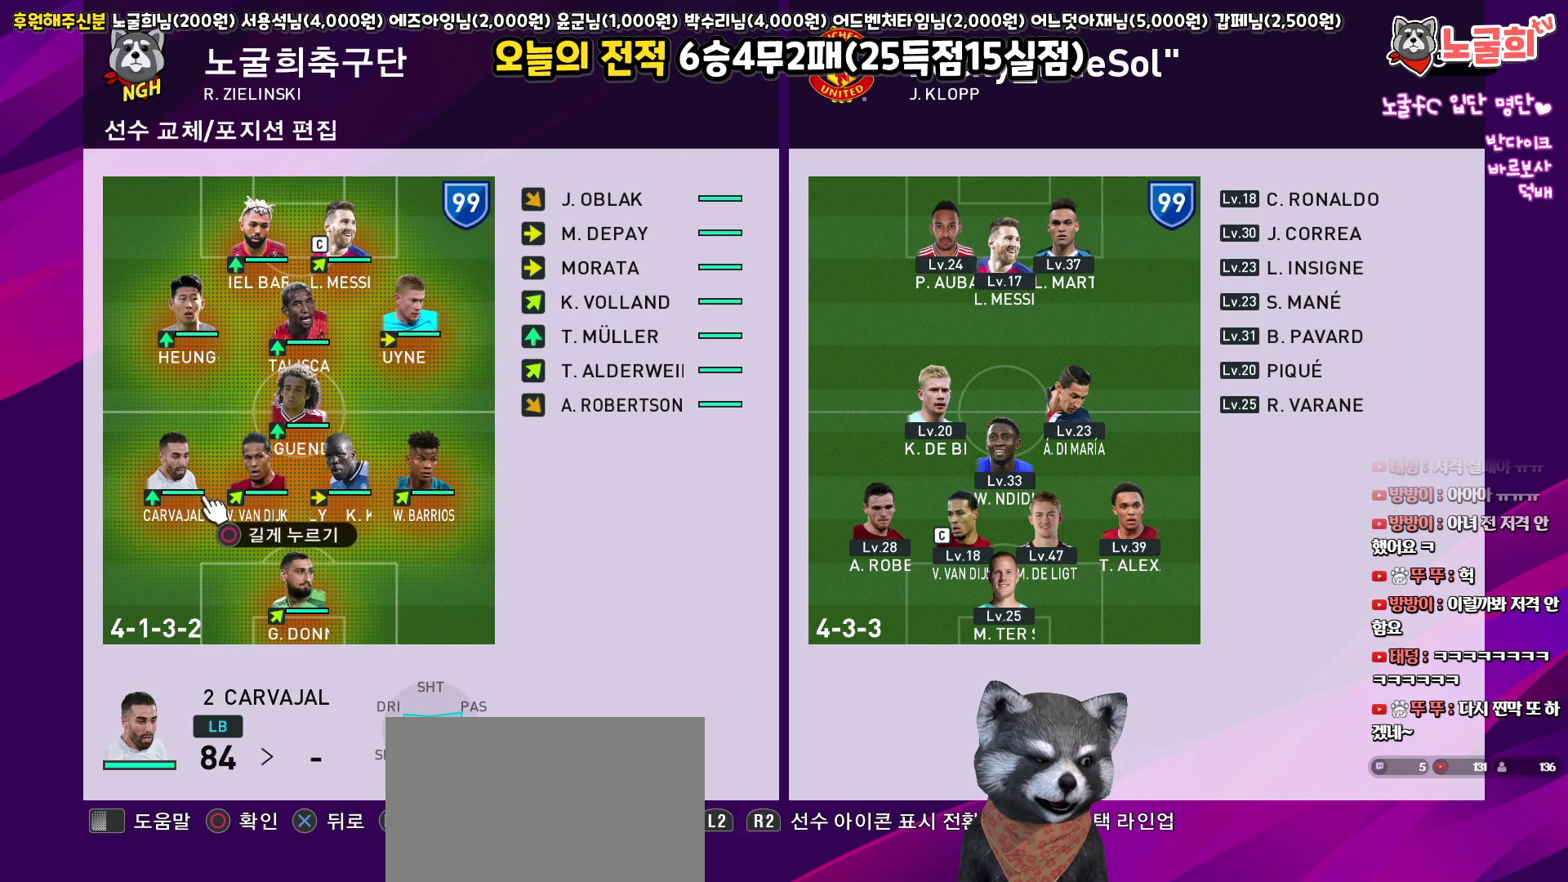
{"buttons": [], "left_stick": "center", "right_stick": "center", "events": []}
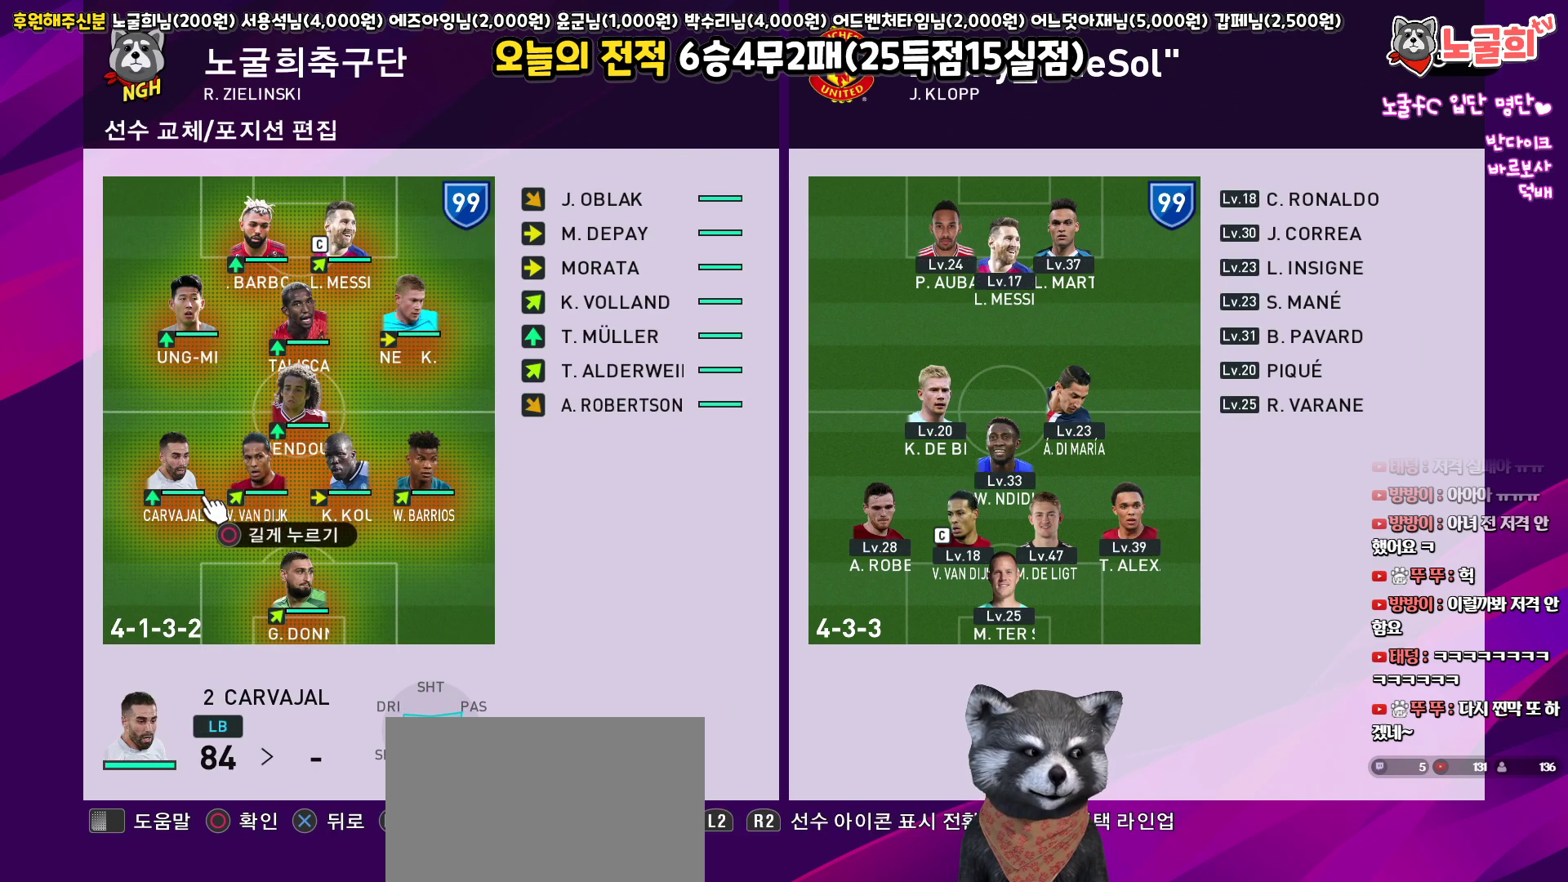
{"buttons": [], "left_stick": "center", "right_stick": "center", "events": []}
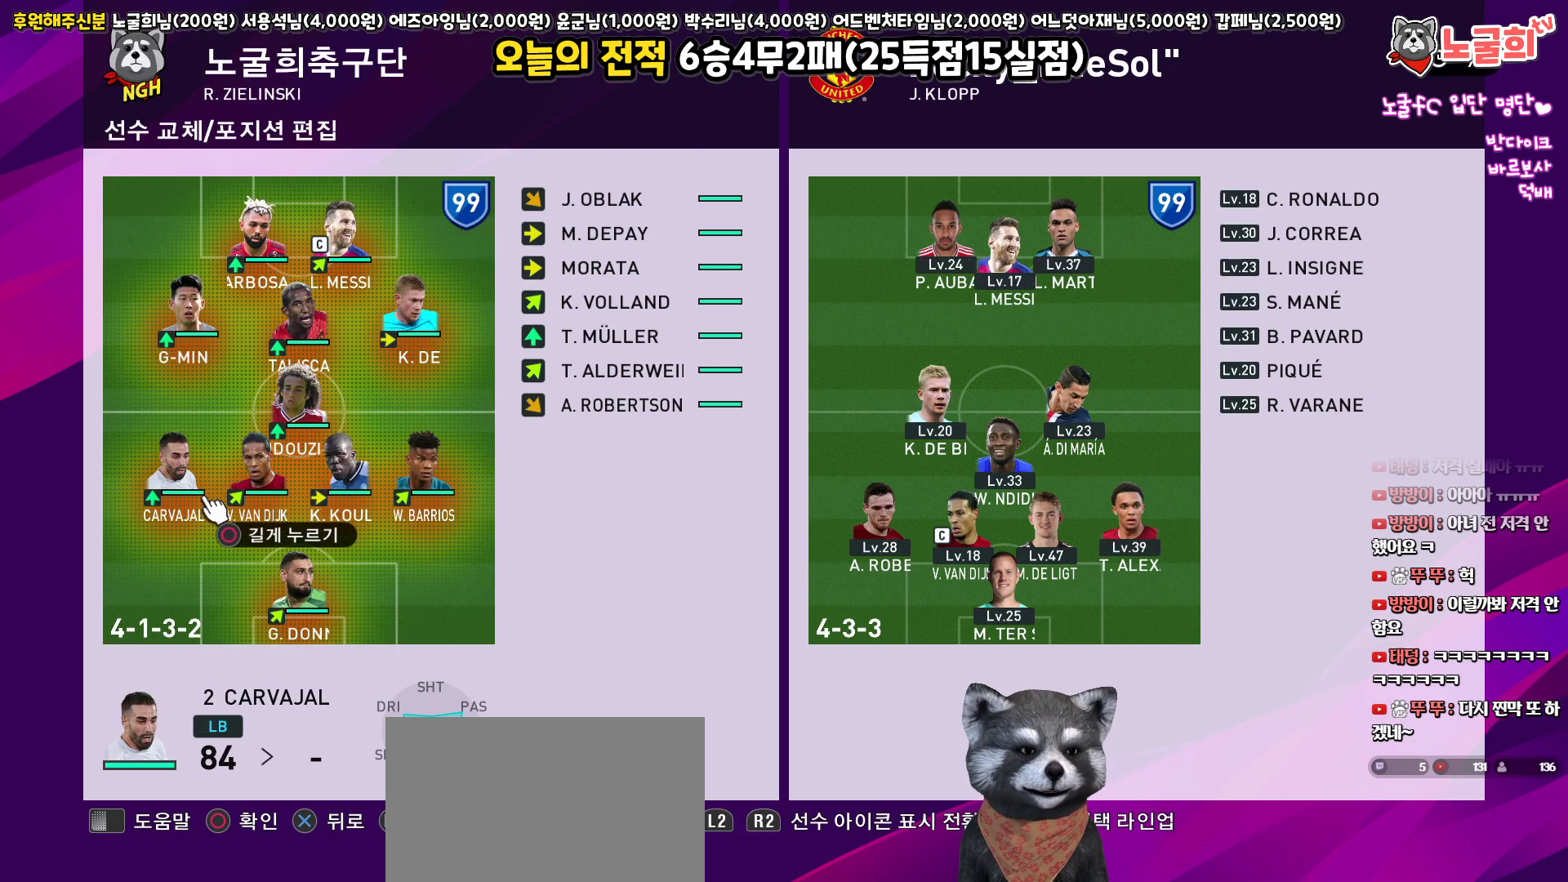
{"buttons": [], "left_stick": "center", "right_stick": "center", "events": []}
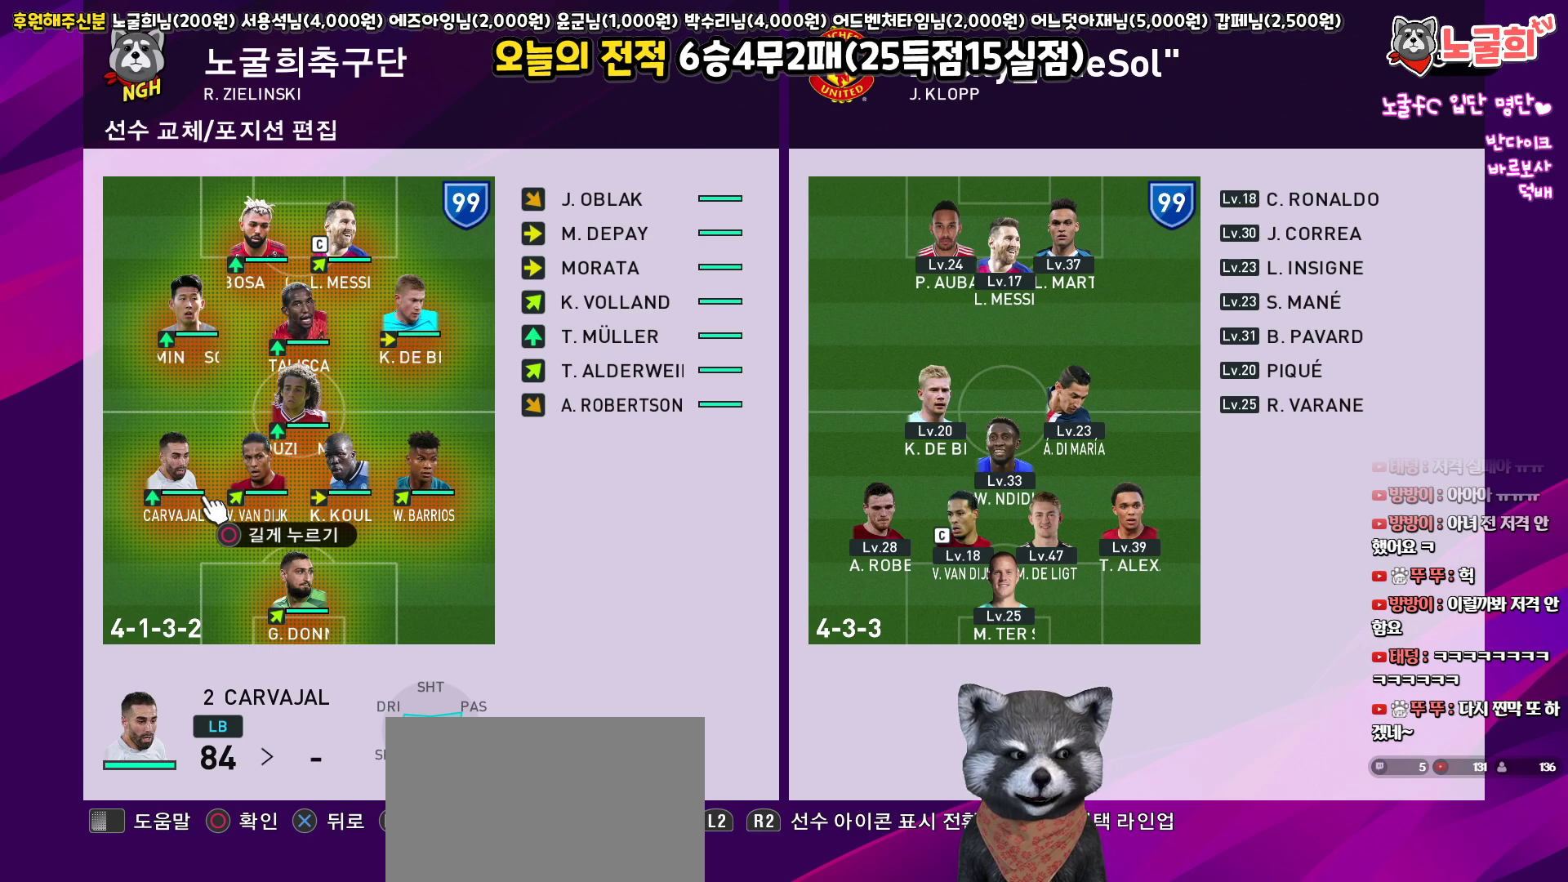
{"buttons": ["CIRCLE"], "left_stick": "center", "right_stick": "center", "events": [[483, "CIRCLE", "down"]]}
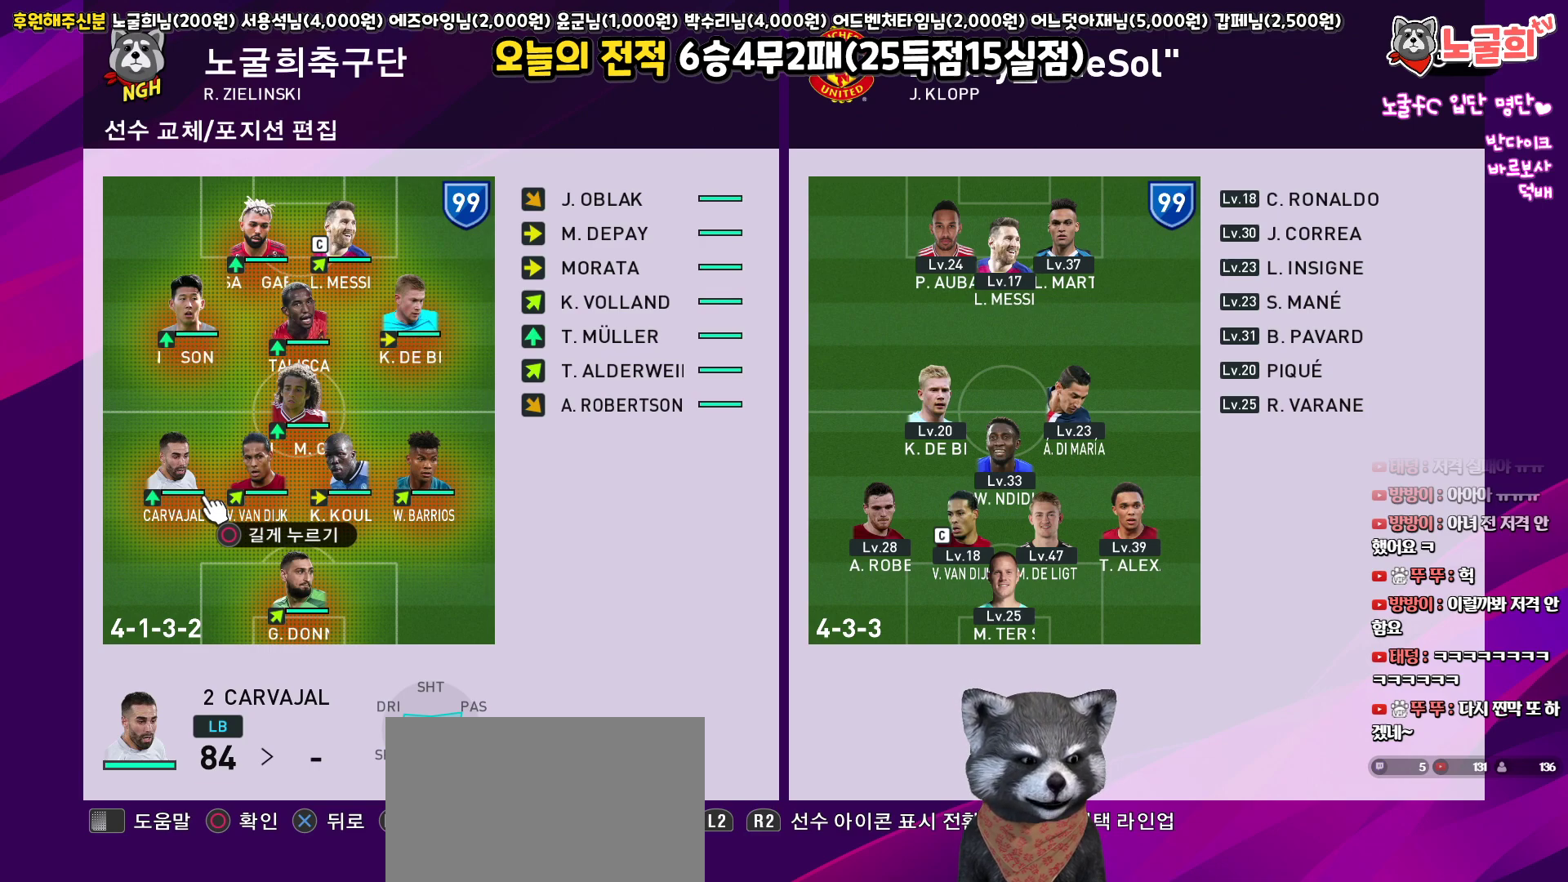
{"buttons": [], "left_stick": "center", "right_stick": "center", "events": [[150, "CIRCLE", "up"], [367, "CROSS", "down"], [483, "CROSS", "up"]]}
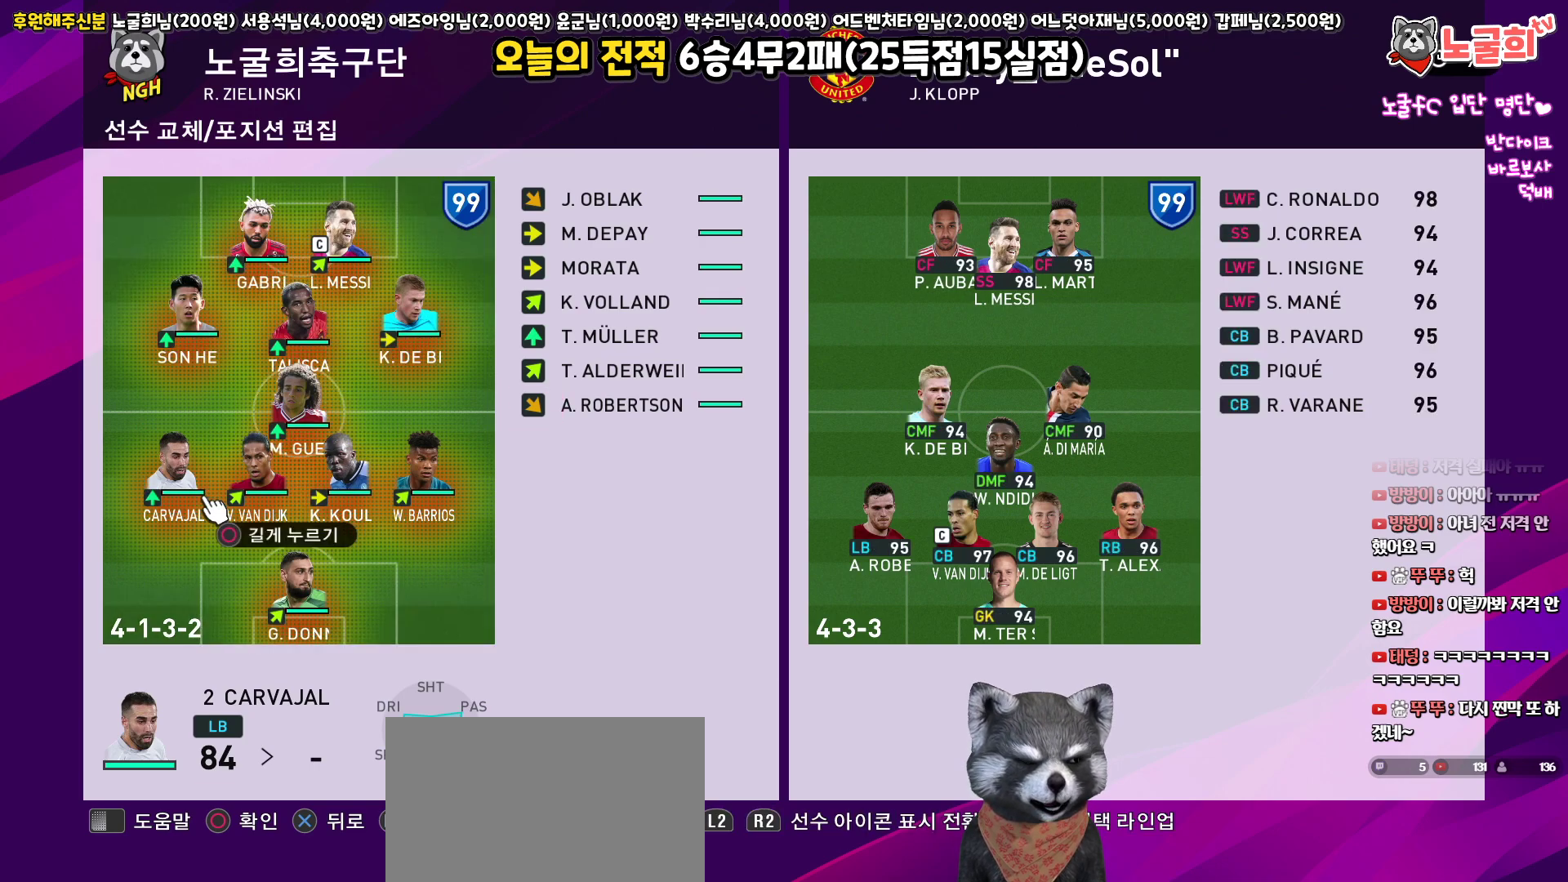
{"buttons": ["CIRCLE"], "left_stick": "center", "right_stick": "center", "events": [[133, "DPAD_RIGHT", "down"], [217, "DPAD_RIGHT", "up"], [283, "CIRCLE", "down"]]}
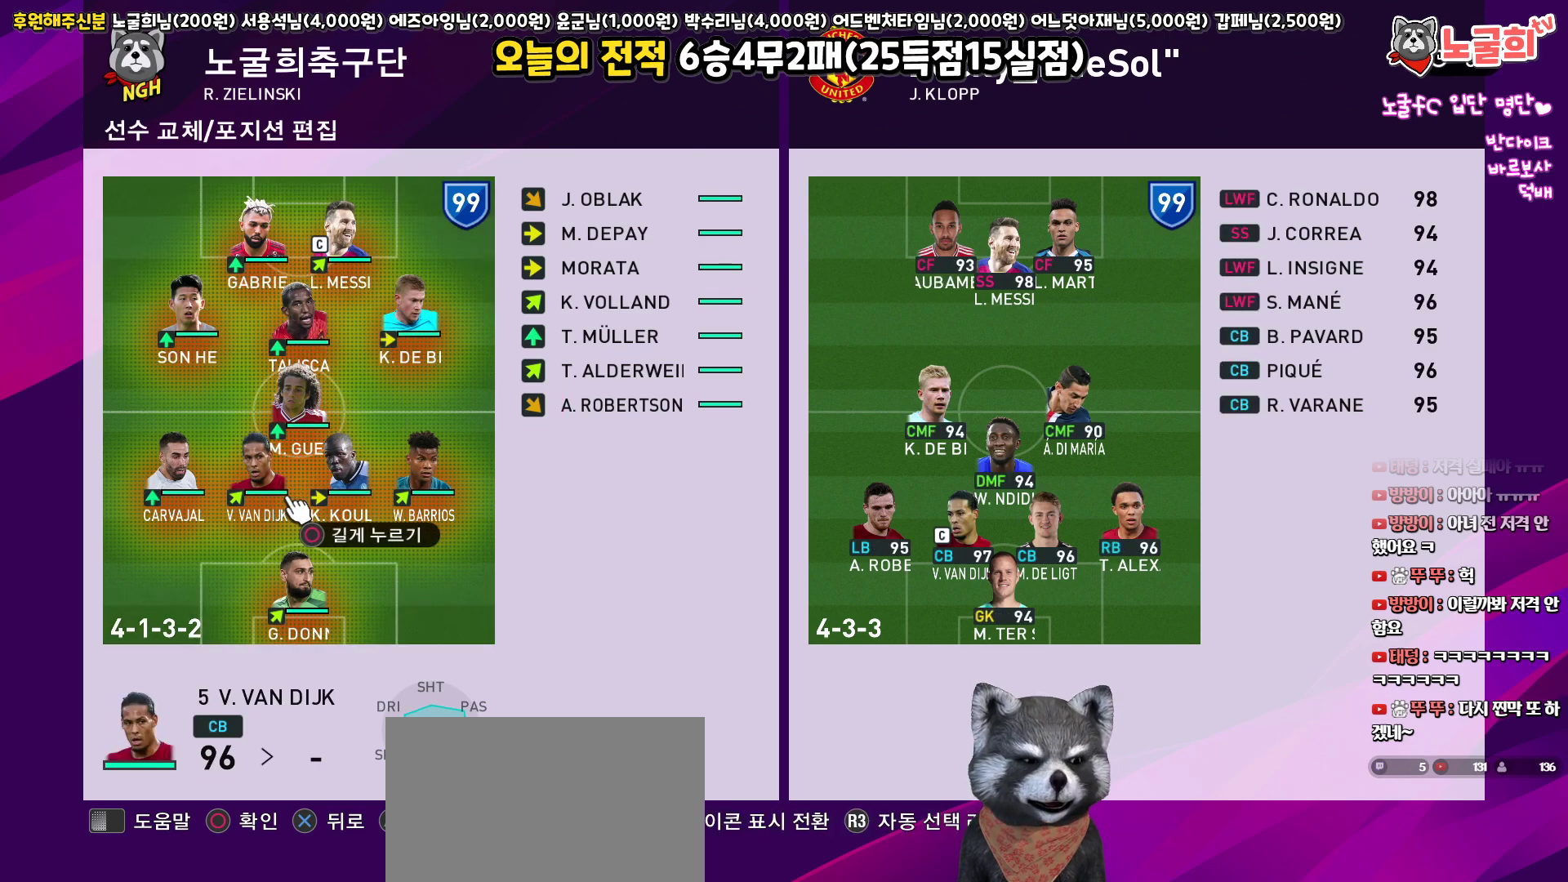
{"buttons": ["CIRCLE"], "left_stick": "center", "right_stick": "center", "events": [[67, "DPAD_DOWN", "down"], [167, "DPAD_DOWN", "up"], [250, "DPAD_DOWN", "down"], [333, "DPAD_DOWN", "up"], [417, "DPAD_DOWN", "down"], [467, "DPAD_DOWN", "up"]]}
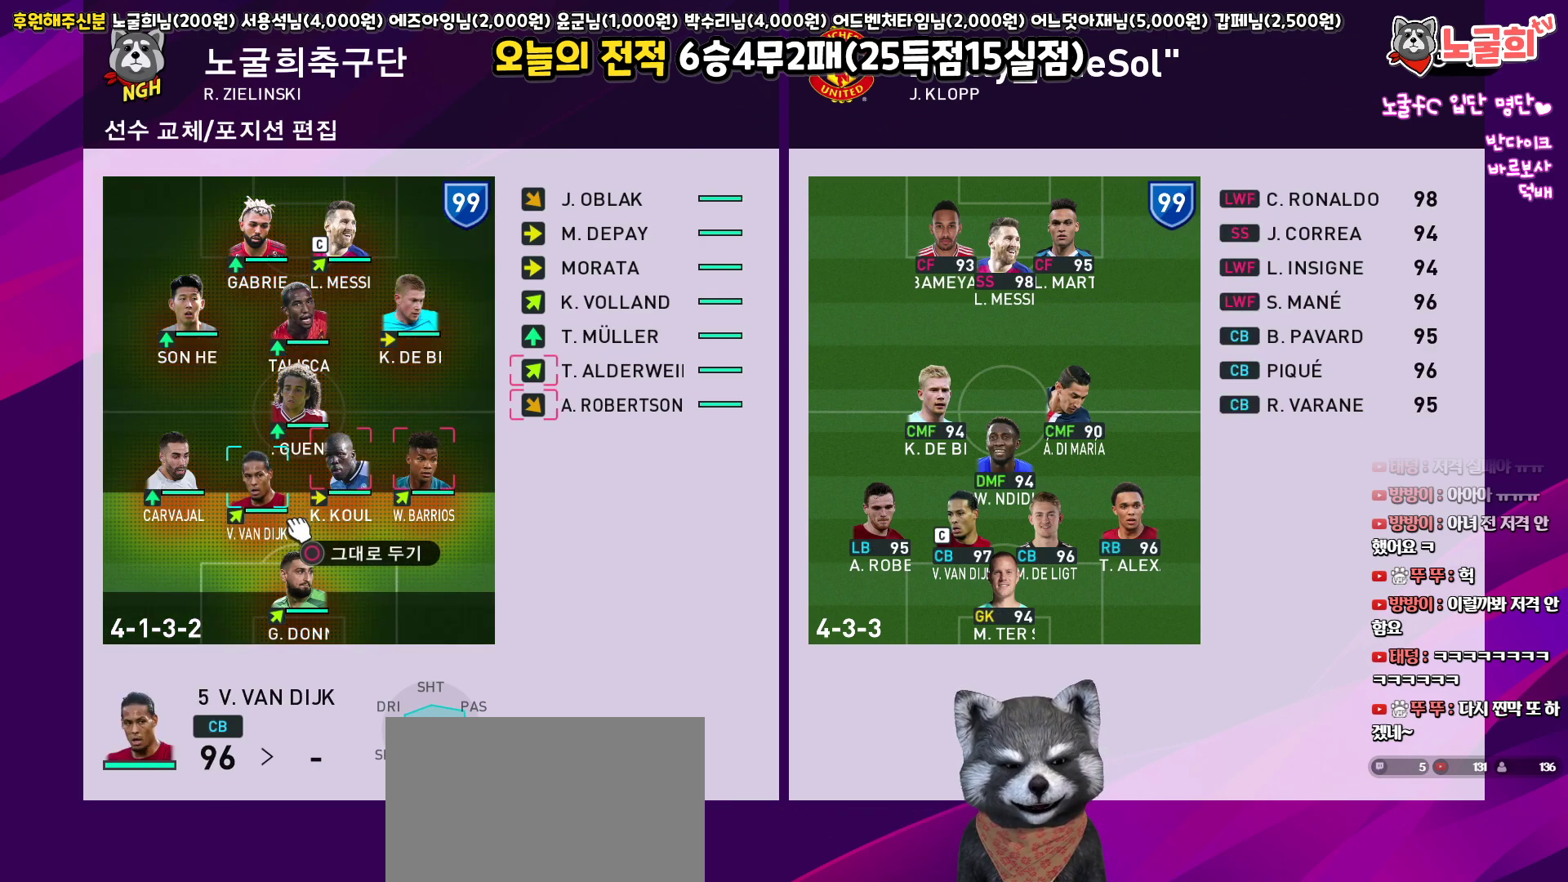
{"buttons": [], "left_stick": "center", "right_stick": "center", "events": [[67, "DPAD_DOWN", "down"], [117, "DPAD_DOWN", "up"], [250, "CIRCLE", "up"], [333, "DPAD_RIGHT", "down"], [383, "DPAD_RIGHT", "up"]]}
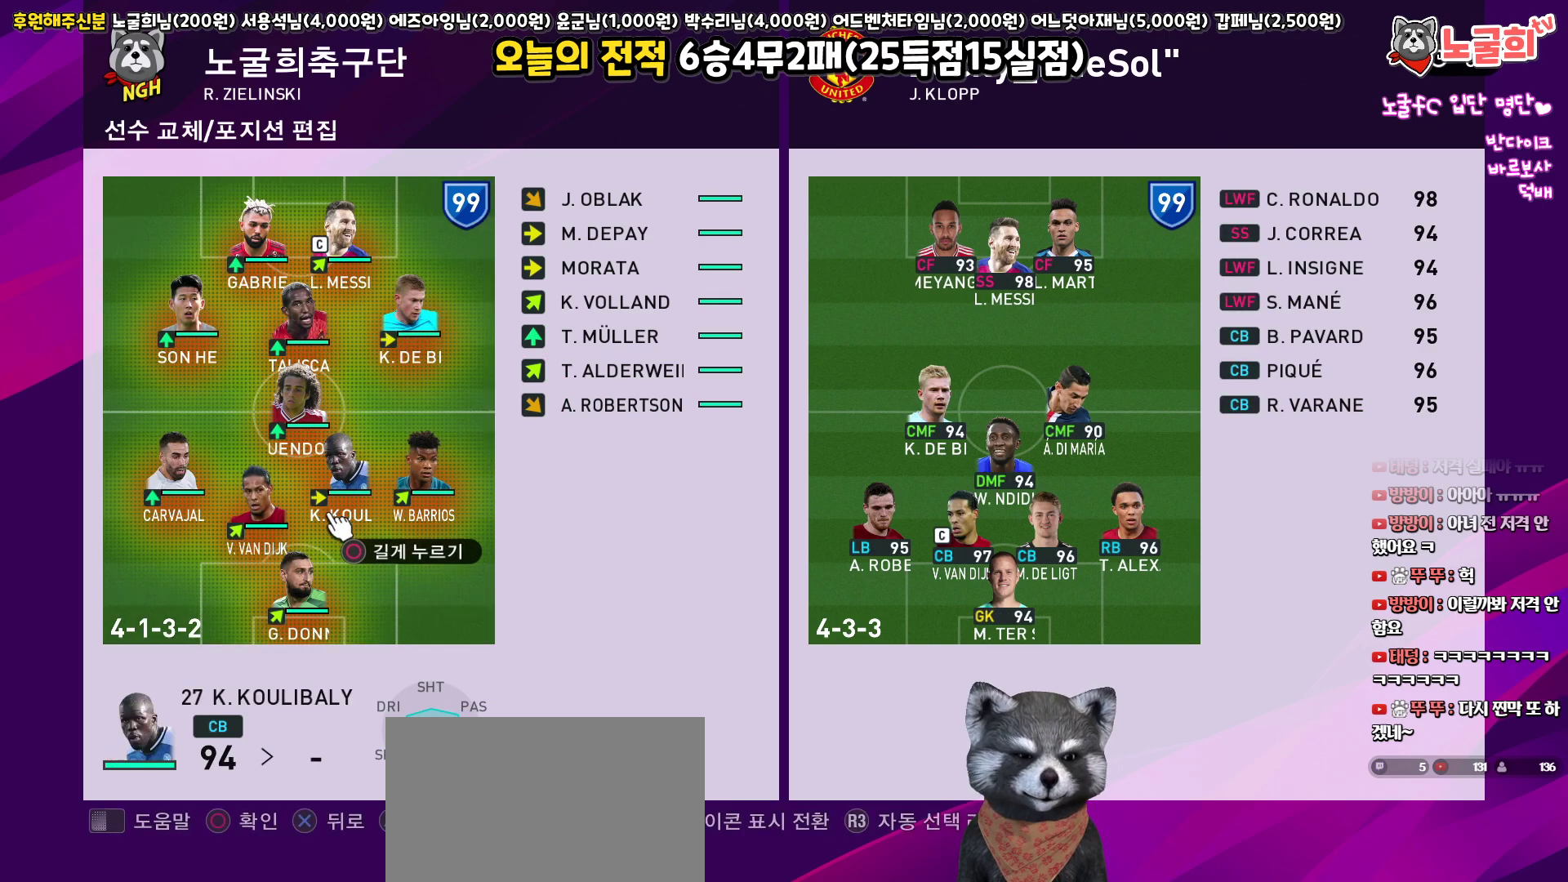
{"buttons": ["CIRCLE", "DPAD_DOWN"], "left_stick": "center", "right_stick": "center", "events": [[200, "CIRCLE", "down"], [317, "DPAD_DOWN", "down"], [400, "DPAD_DOWN", "up"], [483, "DPAD_DOWN", "down"]]}
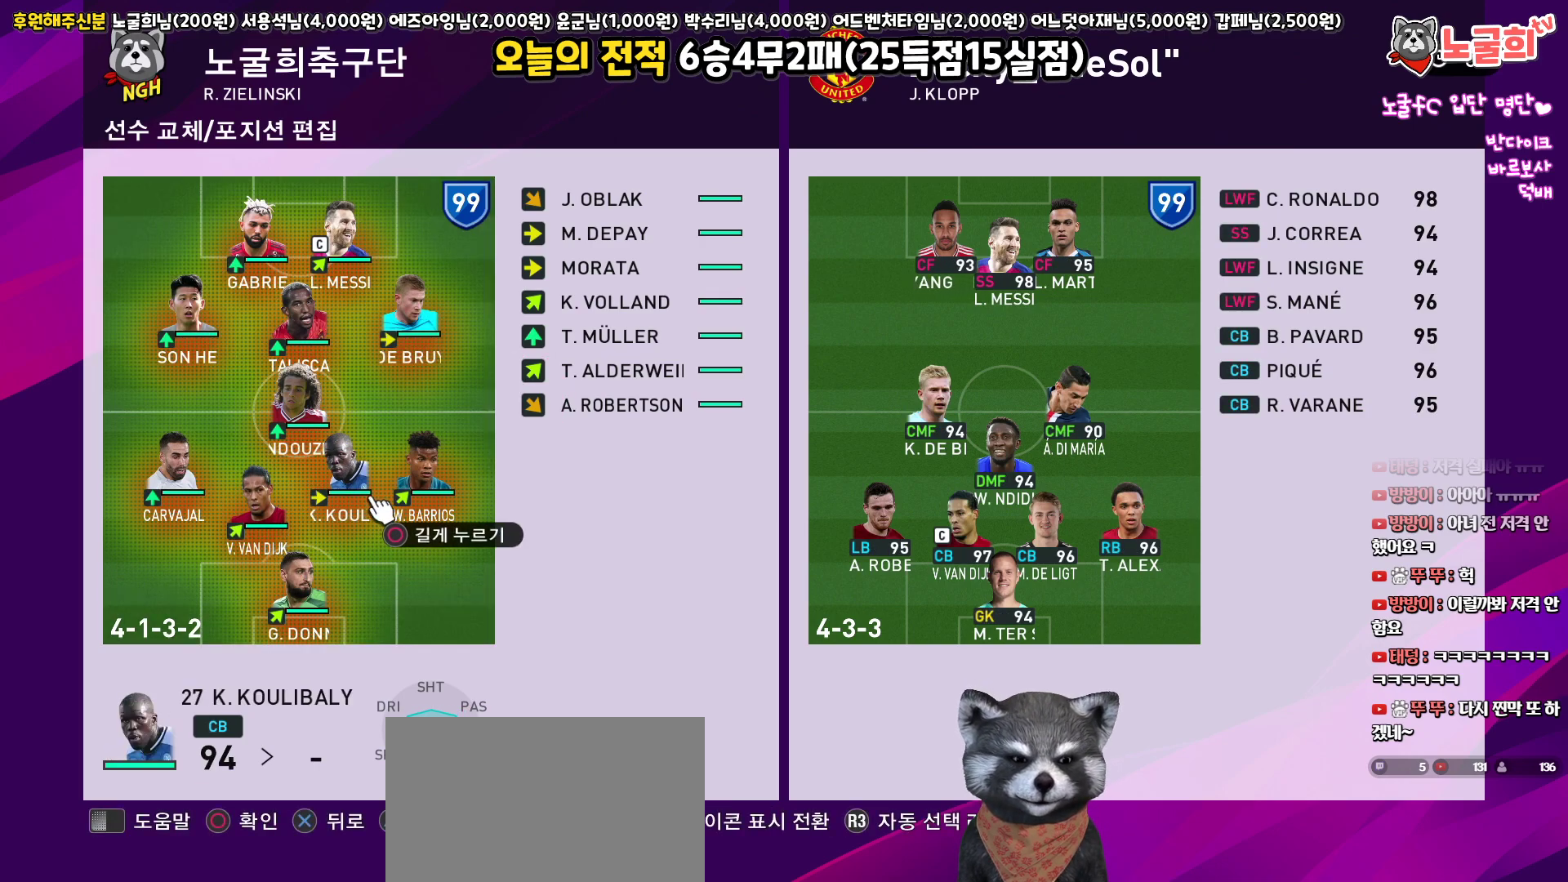
{"buttons": ["CIRCLE", "DPAD_DOWN"], "left_stick": "center", "right_stick": "center", "events": [[67, "DPAD_DOWN", "up"], [167, "DPAD_DOWN", "down"], [200, "DPAD_DOWN", "up"], [283, "DPAD_DOWN", "down"], [350, "DPAD_DOWN", "up"], [450, "DPAD_DOWN", "down"]]}
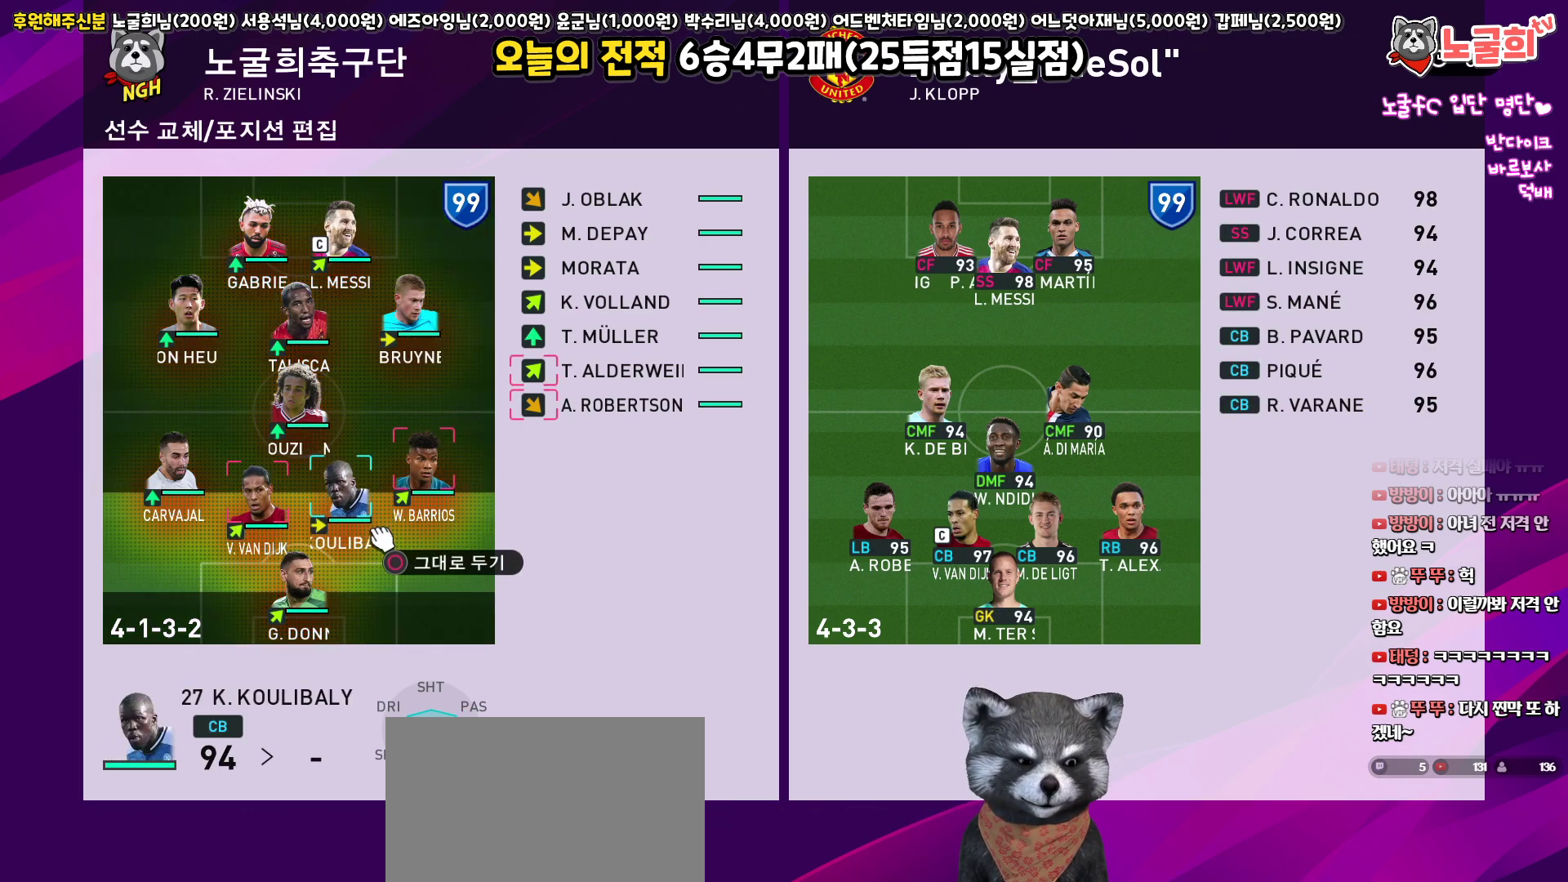
{"buttons": [], "left_stick": "center", "right_stick": "center", "events": [[17, "DPAD_DOWN", "up"], [50, "CIRCLE", "up"]]}
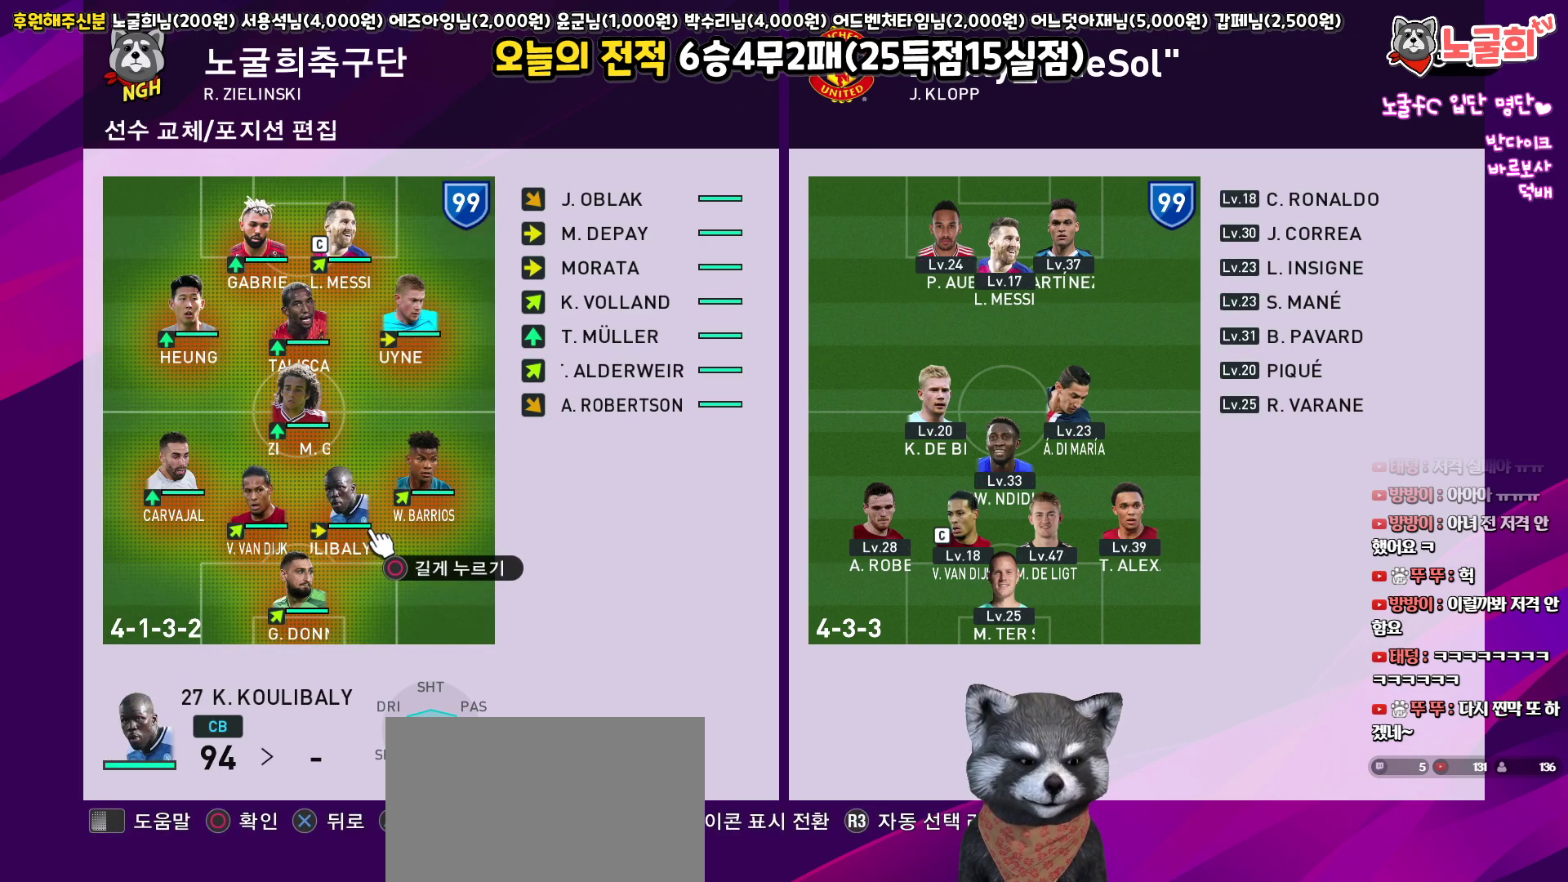
{"buttons": ["DPAD_RIGHT"], "left_stick": "center", "right_stick": "center", "events": [[167, "CROSS", "down"], [250, "CROSS", "up"], [417, "DPAD_RIGHT", "down"]]}
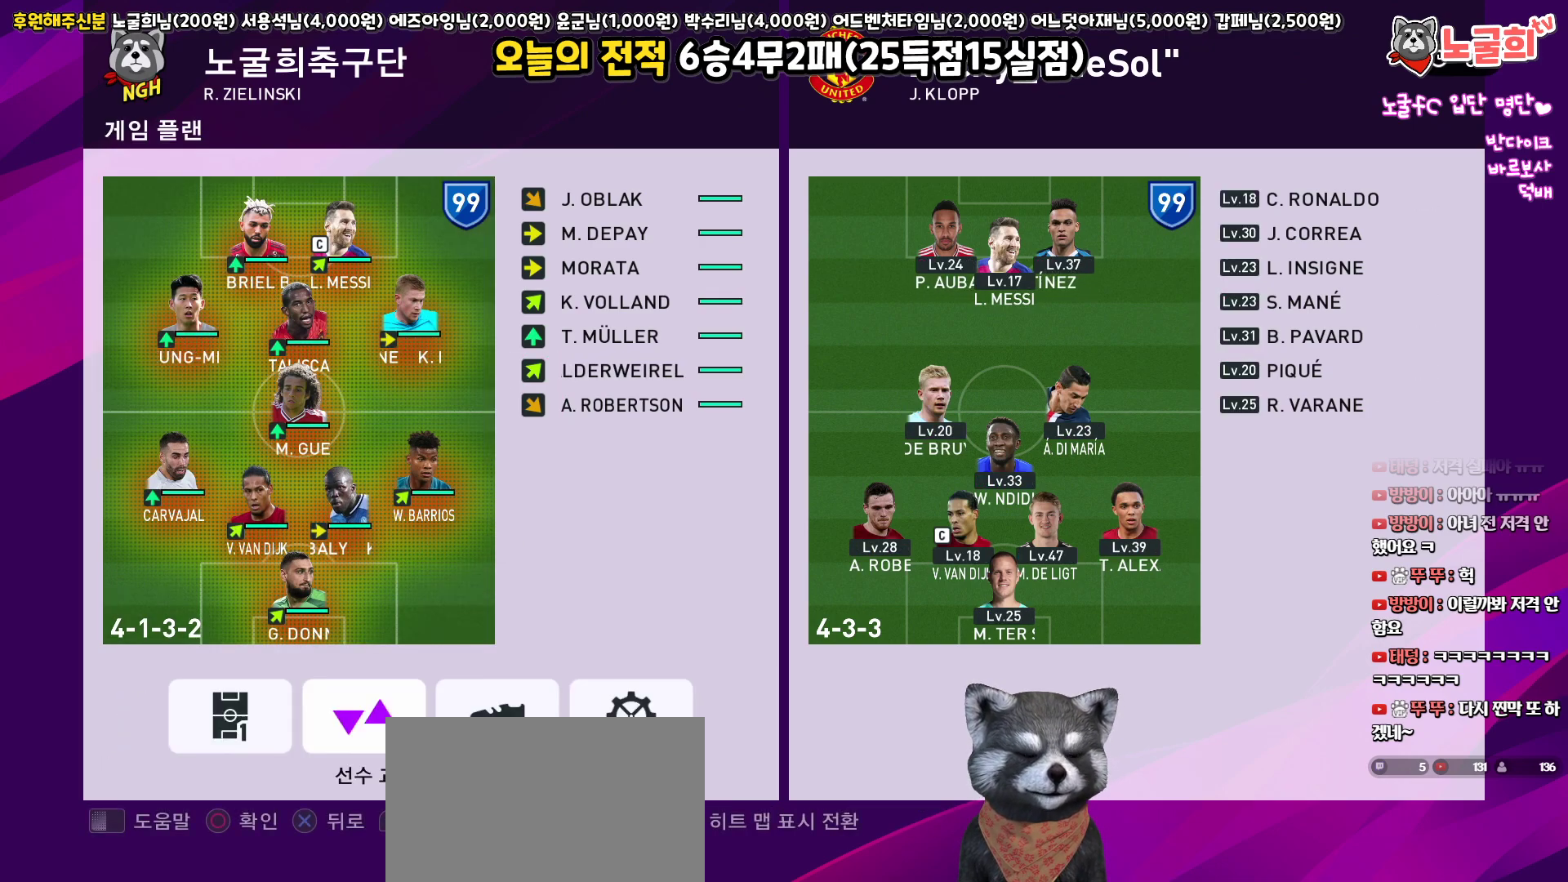
{"buttons": ["CROSS"], "left_stick": "center", "right_stick": "center", "events": [[33, "DPAD_RIGHT", "up"], [133, "CIRCLE", "down"], [200, "CIRCLE", "up"], [500, "CROSS", "down"]]}